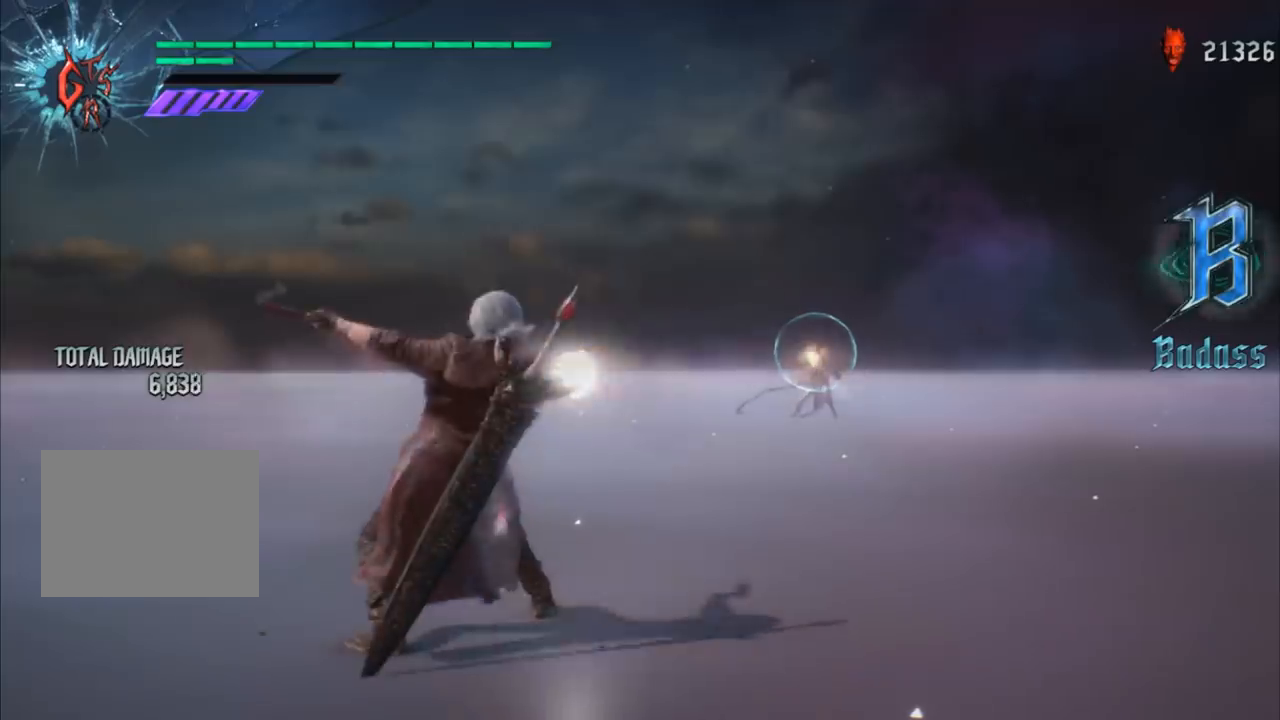
Gameplay with a controller (Xbox layout); each line is a JSON object with the inputs held at the frame after it. "events" lists button and stick changes between this image and that frame as [ms after this image, input, new state], when the widget could be followed in between. Not read: L3 R3.
{"buttons": ["B", "L1", "R1"], "left_stick": "left", "right_stick": "center", "events": [[100, "B", "up"], [134, "B", "down"], [400, "B", "up"], [434, "B", "down"]]}
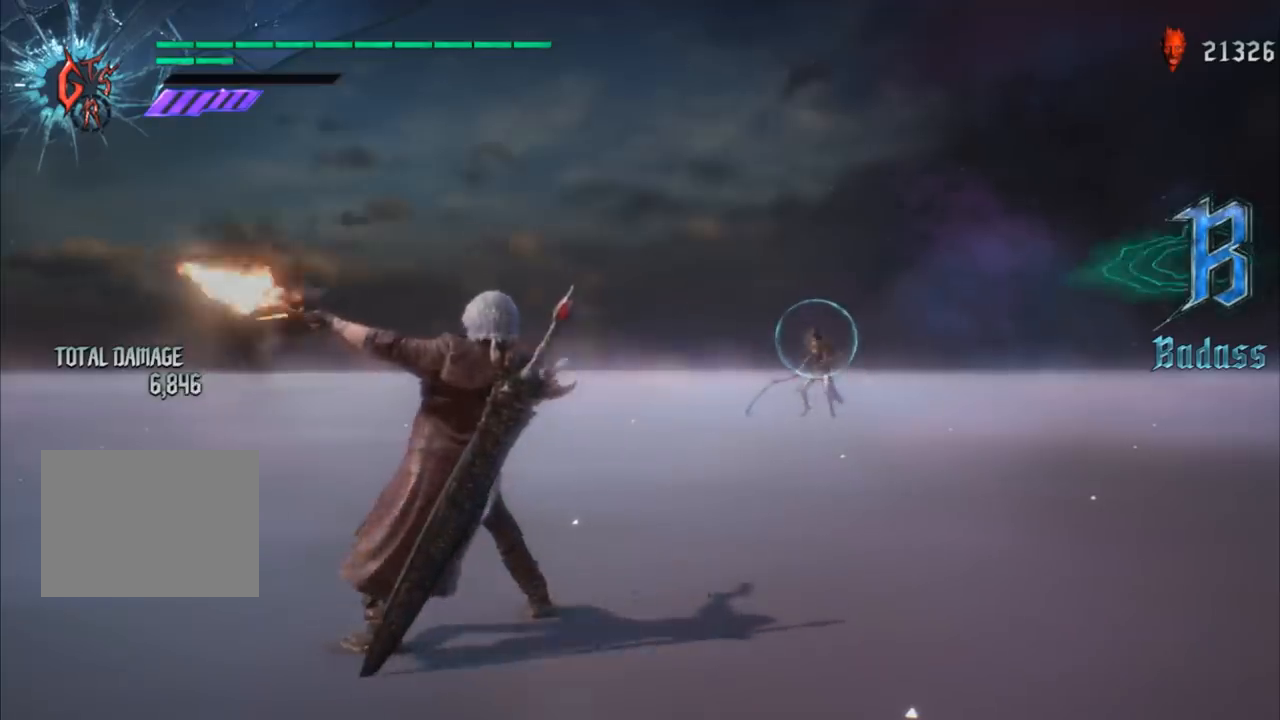
{"buttons": ["B", "L1", "R1"], "left_stick": "down", "right_stick": "center", "events": [[33, "B", "up"], [66, "B", "down"], [66, "left_stick", "down"], [200, "B", "up"], [266, "B", "down"], [400, "B", "up"], [467, "B", "down"]]}
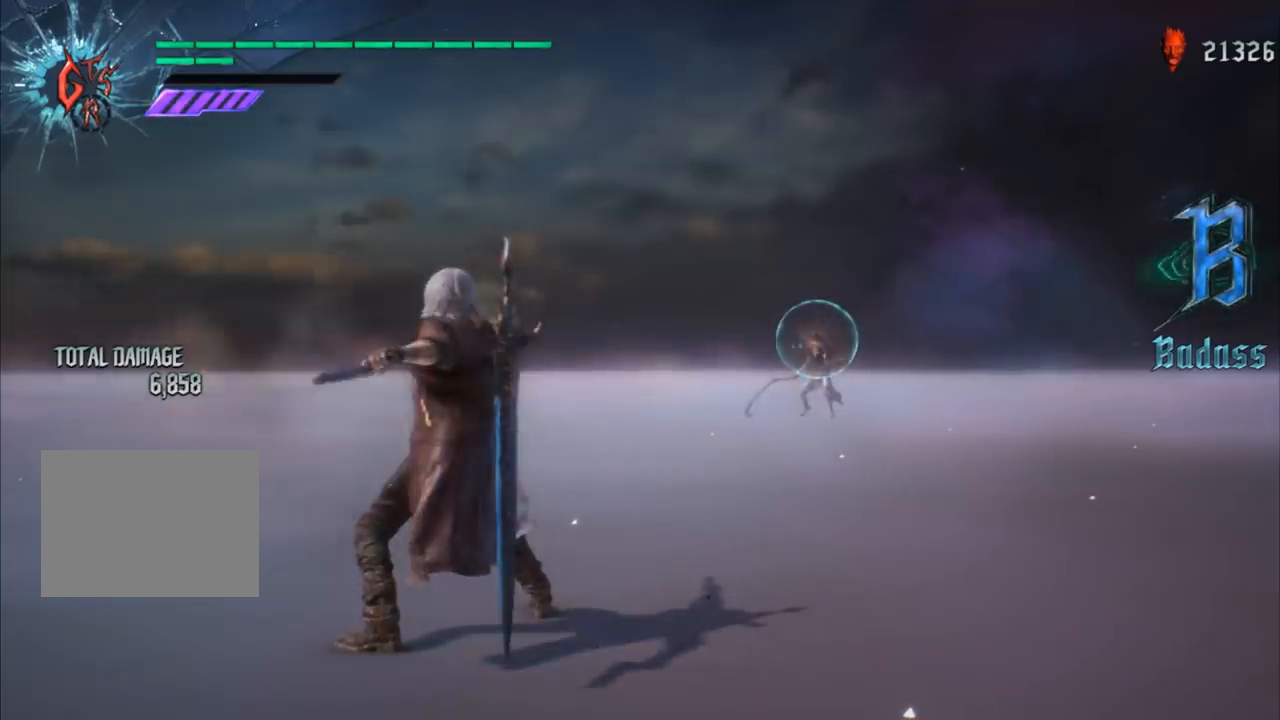
{"buttons": ["B", "L1", "R1"], "left_stick": "down-right", "right_stick": "center", "events": [[33, "B", "up"], [133, "B", "down"], [200, "B", "up"], [267, "B", "down"], [300, "left_stick", "down-right"], [367, "B", "up"], [434, "B", "down"]]}
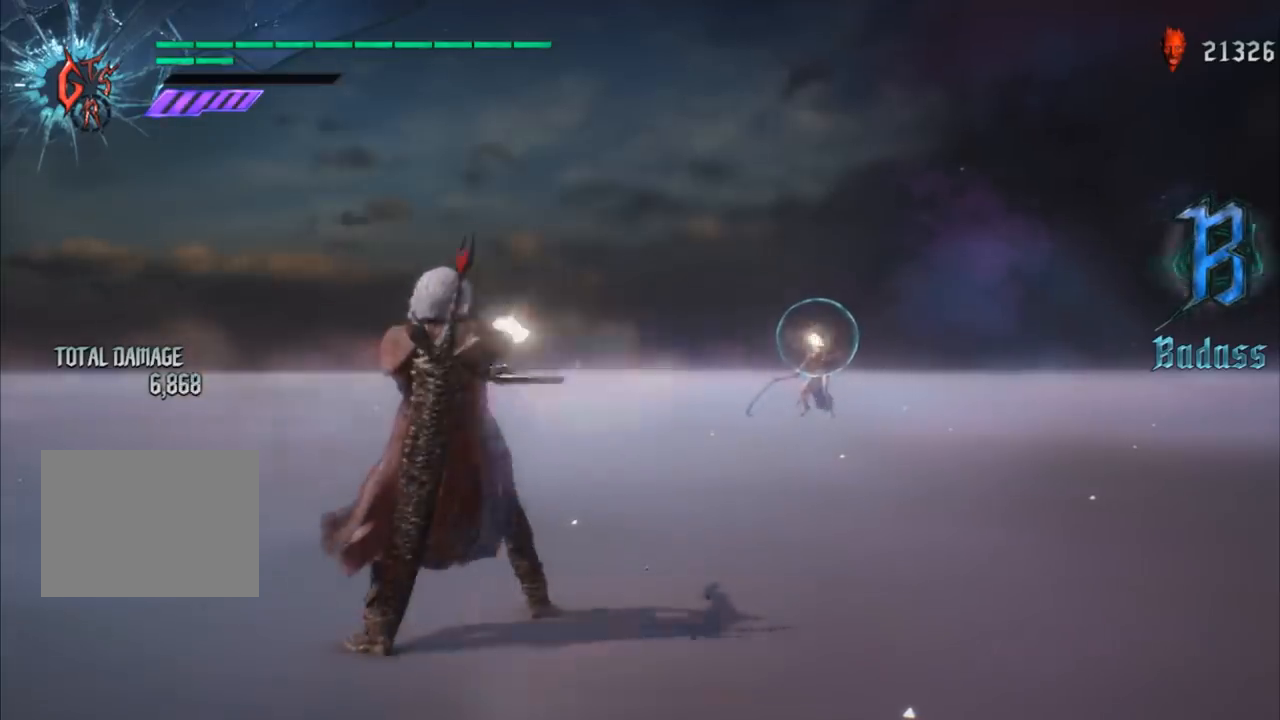
{"buttons": ["B", "L1", "R1"], "left_stick": "left", "right_stick": "center", "events": [[66, "B", "up"], [133, "B", "down"], [233, "B", "up"], [300, "B", "down"], [367, "B", "up"], [433, "left_stick", "left"], [467, "B", "down"]]}
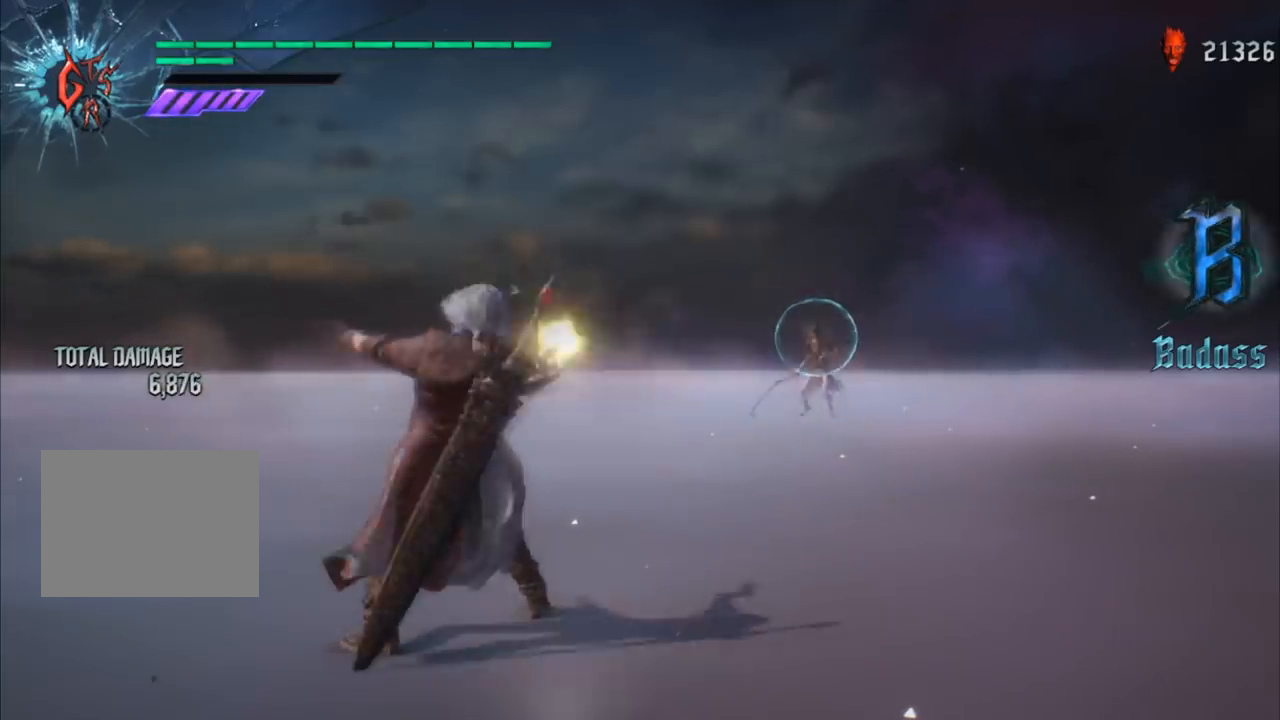
{"buttons": ["L1", "R1"], "left_stick": "left", "right_stick": "center", "events": [[67, "B", "up"], [134, "B", "down"], [200, "B", "up"], [434, "B", "down"], [501, "B", "up"]]}
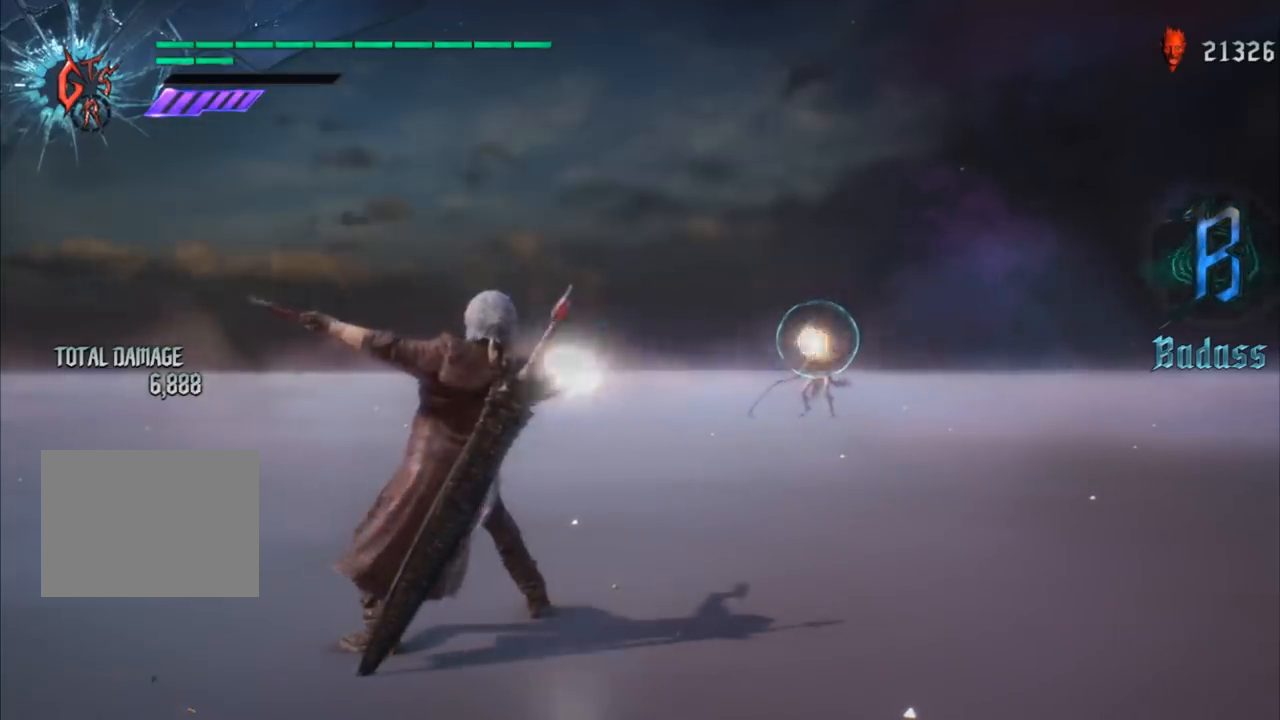
{"buttons": ["L1", "R1"], "left_stick": "center", "right_stick": "center", "events": [[100, "L1", "up"], [100, "left_stick", "up"], [133, "B", "down"], [166, "L1", "down"], [233, "B", "up"], [333, "B", "down"], [433, "B", "up"], [500, "left_stick", "center"]]}
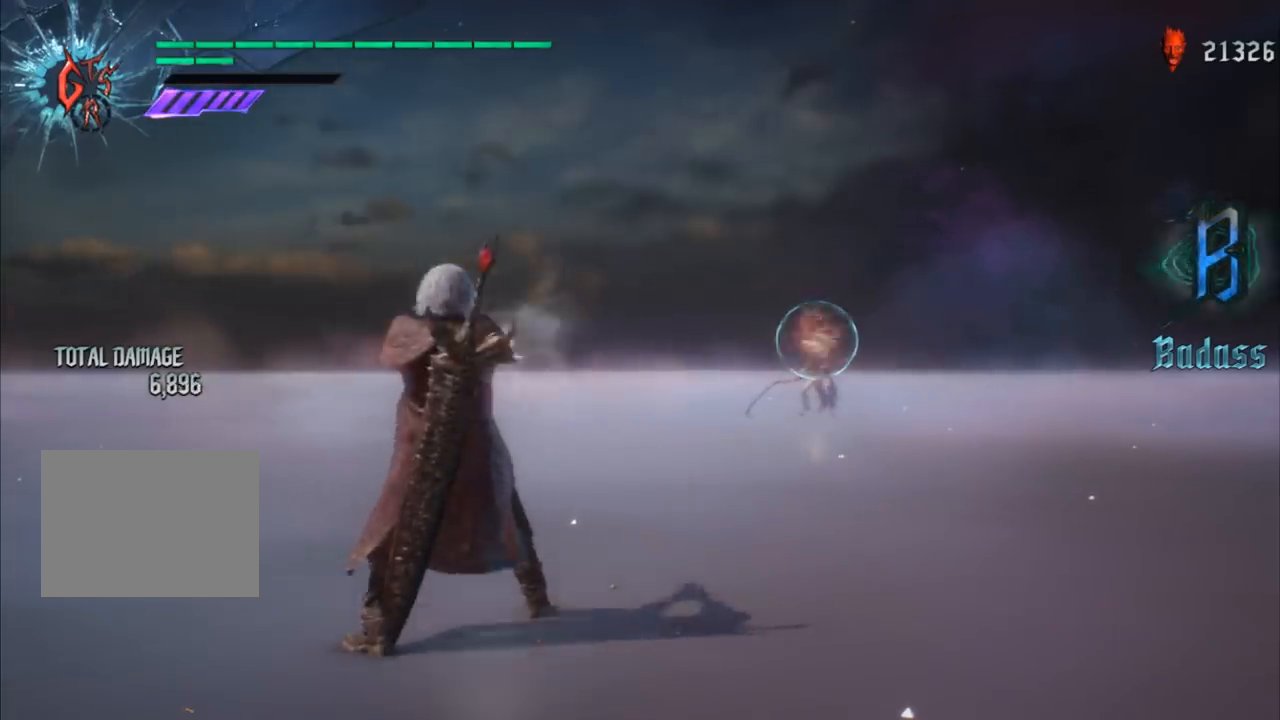
{"buttons": ["L1", "R1"], "left_stick": "down-right", "right_stick": "center", "events": [[33, "B", "down"], [33, "left_stick", "down"], [133, "B", "up"], [234, "B", "down"], [334, "B", "up"], [400, "B", "down"], [467, "B", "up"], [501, "left_stick", "down-right"]]}
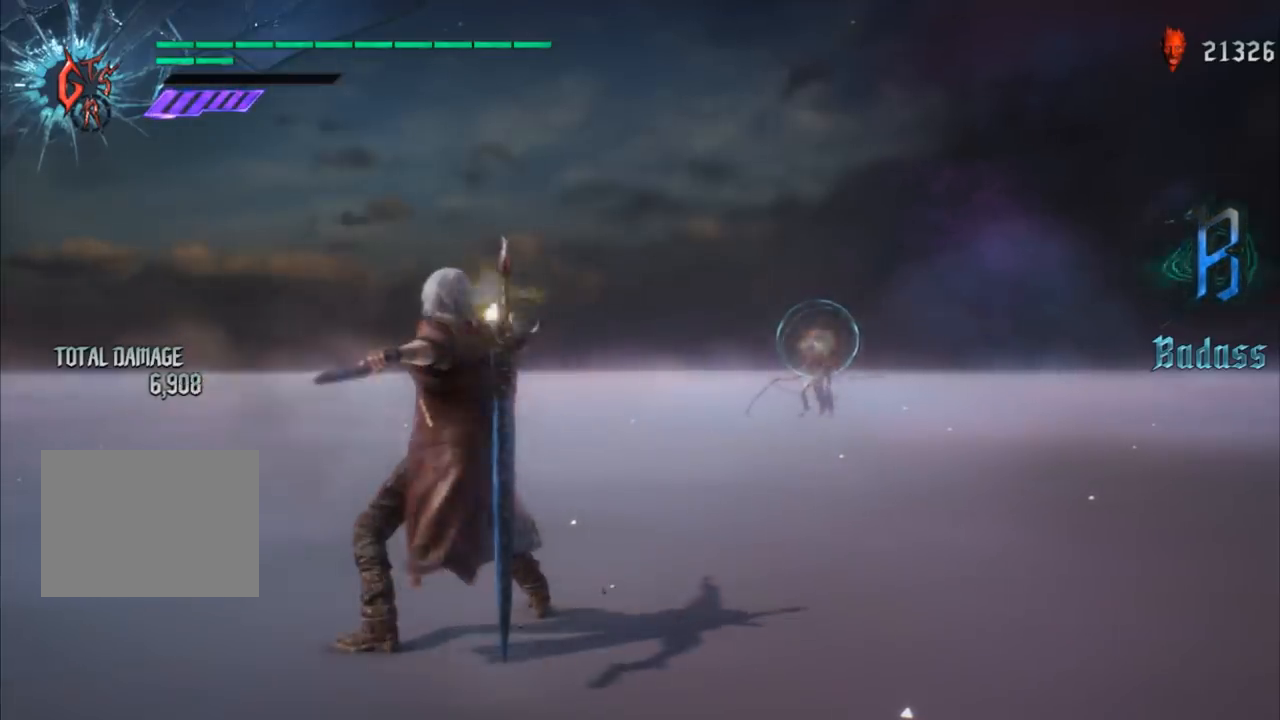
{"buttons": ["L1", "R1"], "left_stick": "center", "right_stick": "center", "events": [[66, "B", "down"], [133, "B", "up"], [233, "B", "down"], [333, "B", "up"], [367, "B", "down"], [433, "left_stick", "center"], [500, "B", "up"]]}
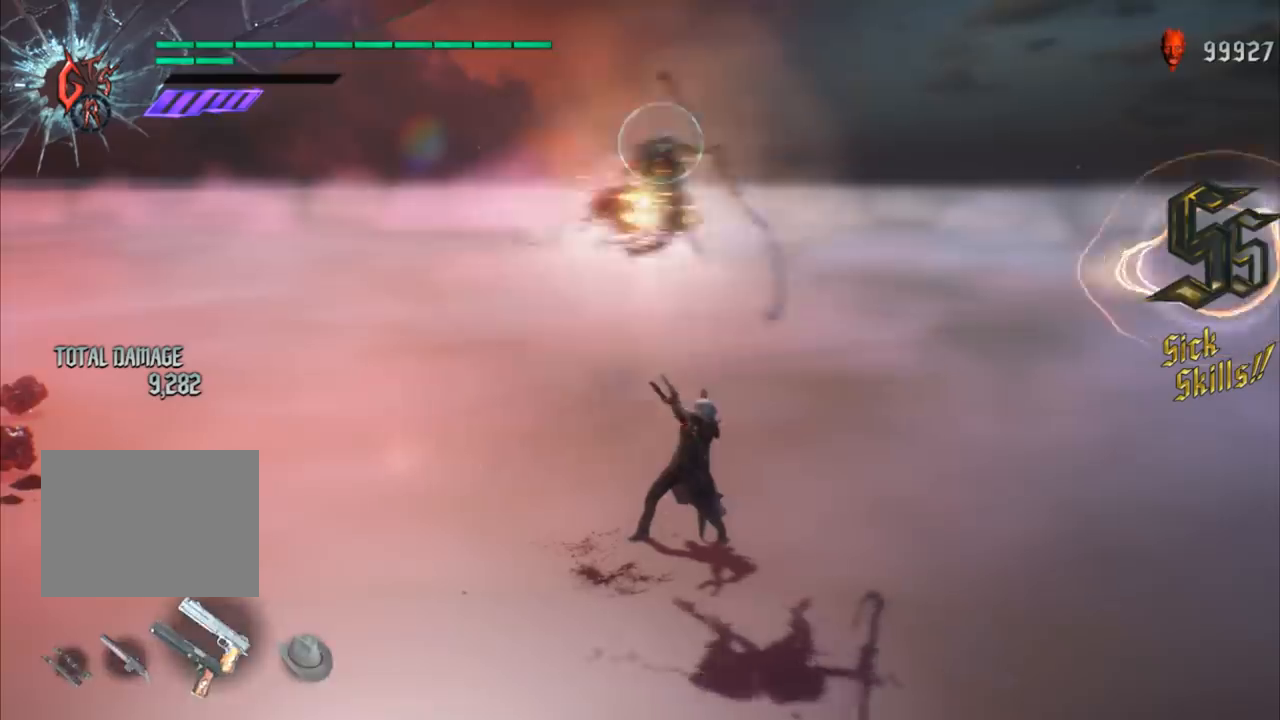
{"buttons": ["R1"], "left_stick": "center", "right_stick": "center", "events": [[33, "L1", "up"], [67, "B", "down"], [134, "B", "up"], [134, "L1", "down"], [200, "B", "down"], [200, "L1", "up"], [267, "B", "up"], [267, "L1", "down"], [334, "B", "down"], [367, "L1", "up"], [400, "B", "up"], [434, "L1", "down"], [467, "B", "down"], [501, "B", "up"], [501, "L1", "up"]]}
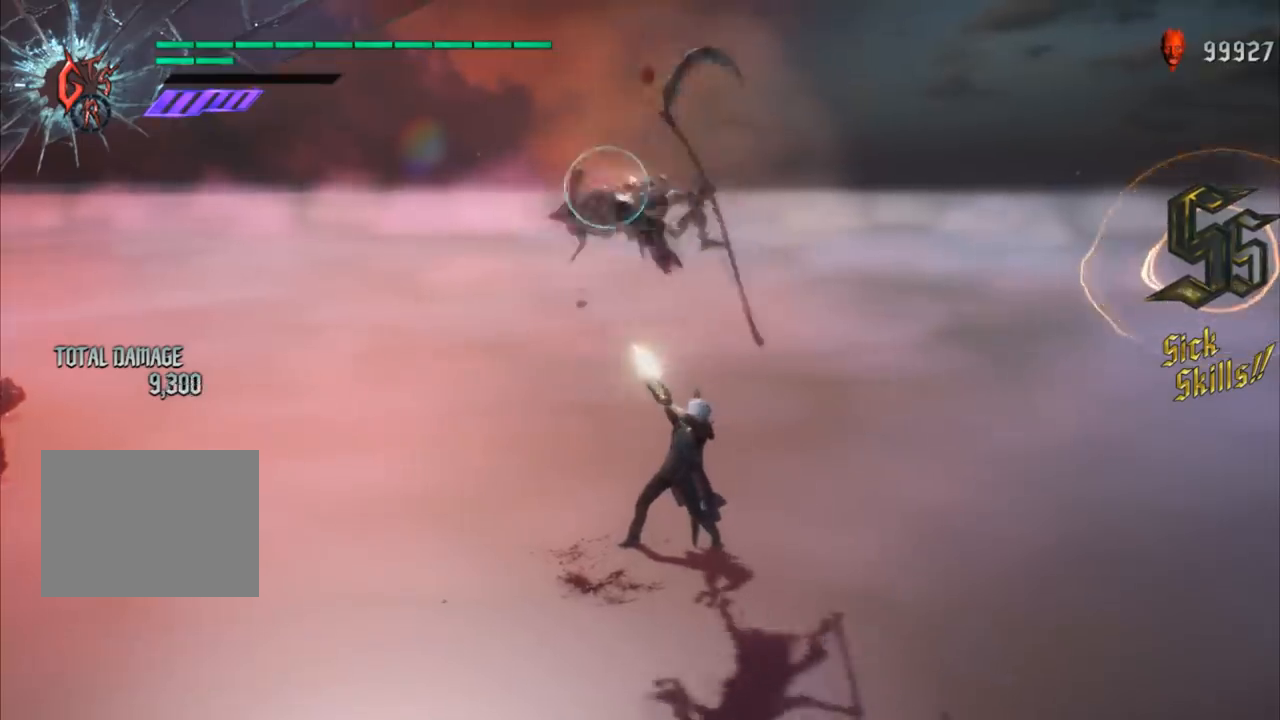
{"buttons": ["Y", "R1"], "left_stick": "center", "right_stick": "center", "events": [[66, "L1", "down"], [100, "B", "down"], [133, "B", "up"], [133, "L1", "up"], [200, "B", "down"], [200, "L1", "down"], [266, "B", "up"], [300, "L1", "up"], [500, "Y", "down"]]}
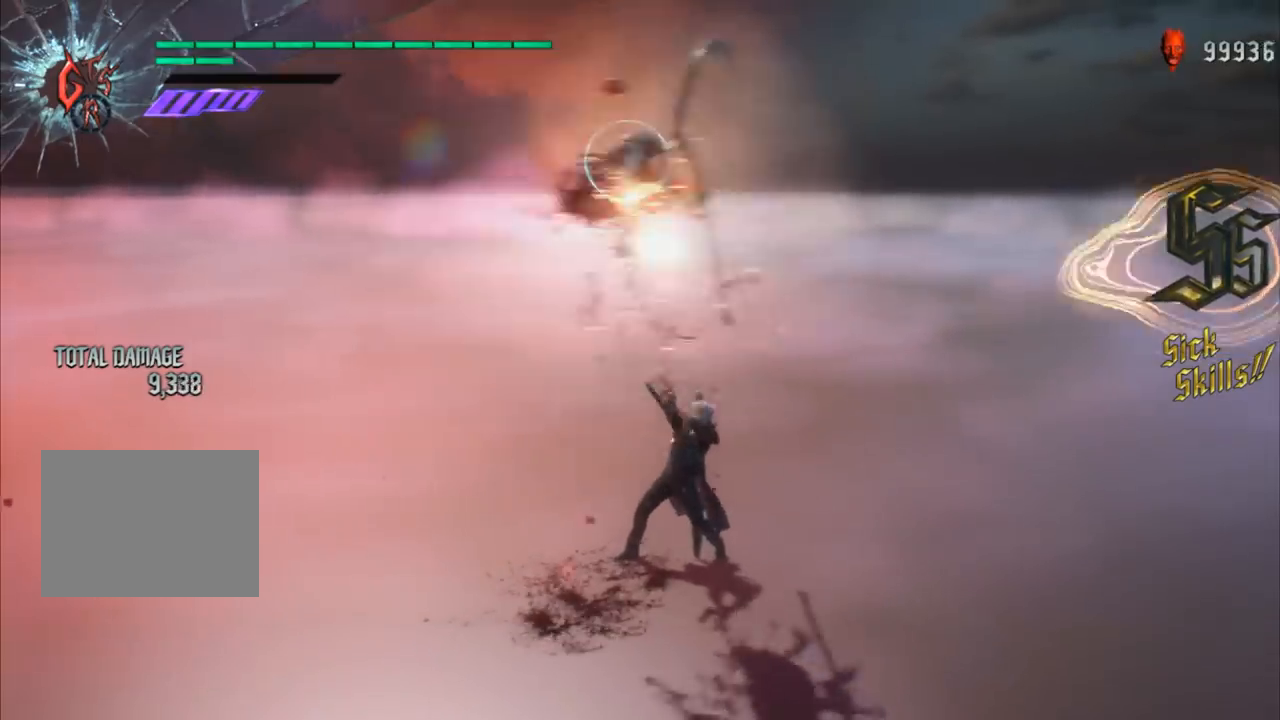
{"buttons": ["R1"], "left_stick": "center", "right_stick": "center", "events": [[133, "Y", "up"], [200, "L1", "down"], [300, "L1", "up"]]}
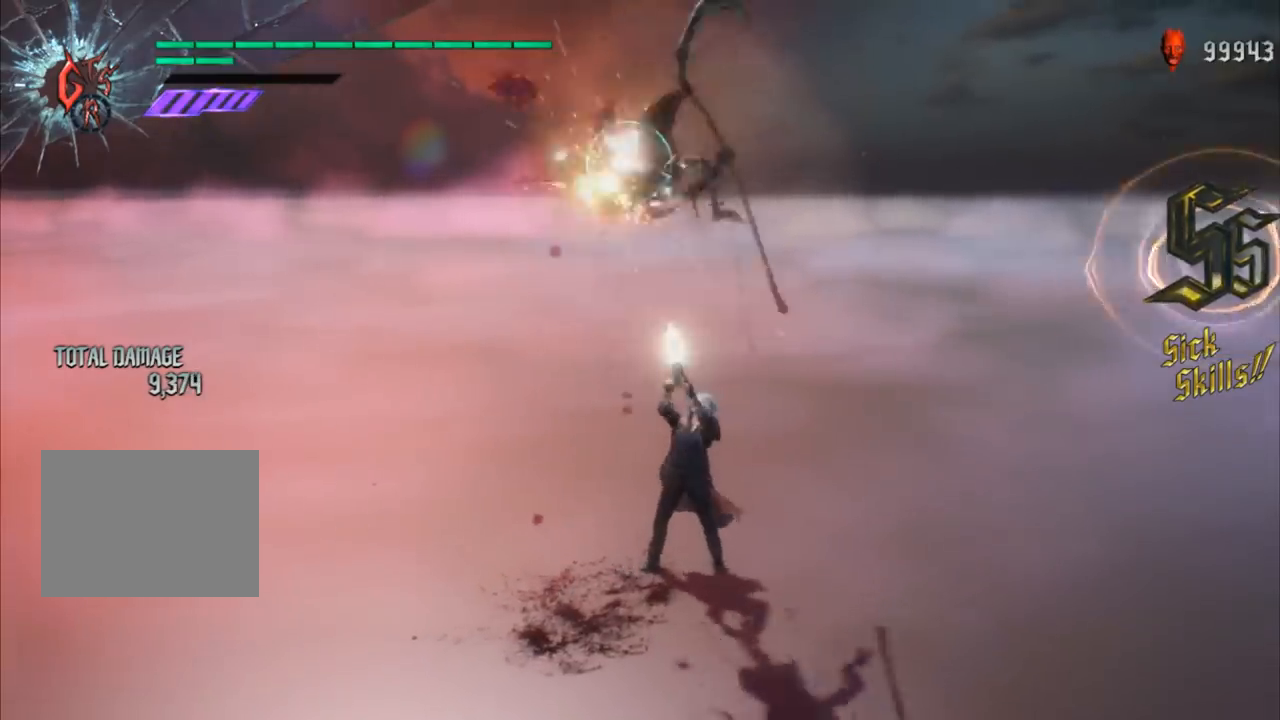
{"buttons": ["R1"], "left_stick": "center", "right_stick": "center", "events": [[33, "R1", "up"], [100, "Y", "down"], [200, "R1", "down"], [200, "Y", "up"], [367, "B", "down"], [433, "B", "up"]]}
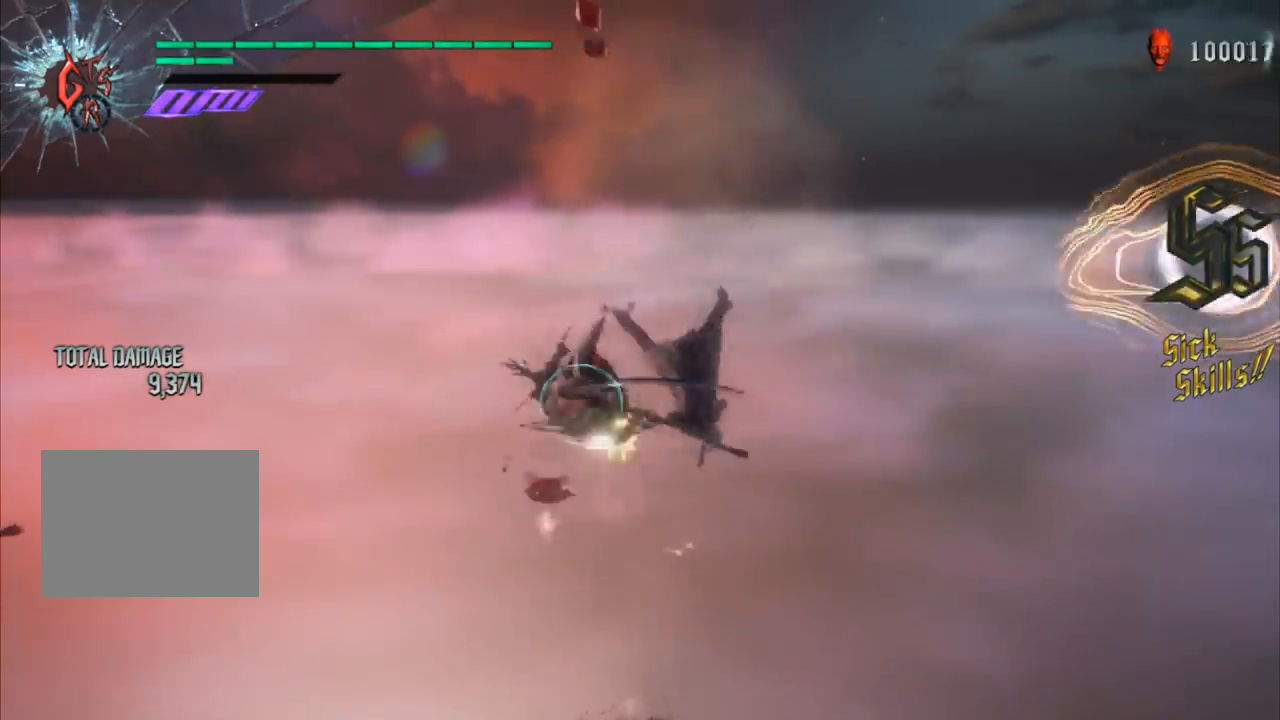
{"buttons": ["R1"], "left_stick": "center", "right_stick": "center", "events": [[400, "L2", "down"], [501, "L2", "up"]]}
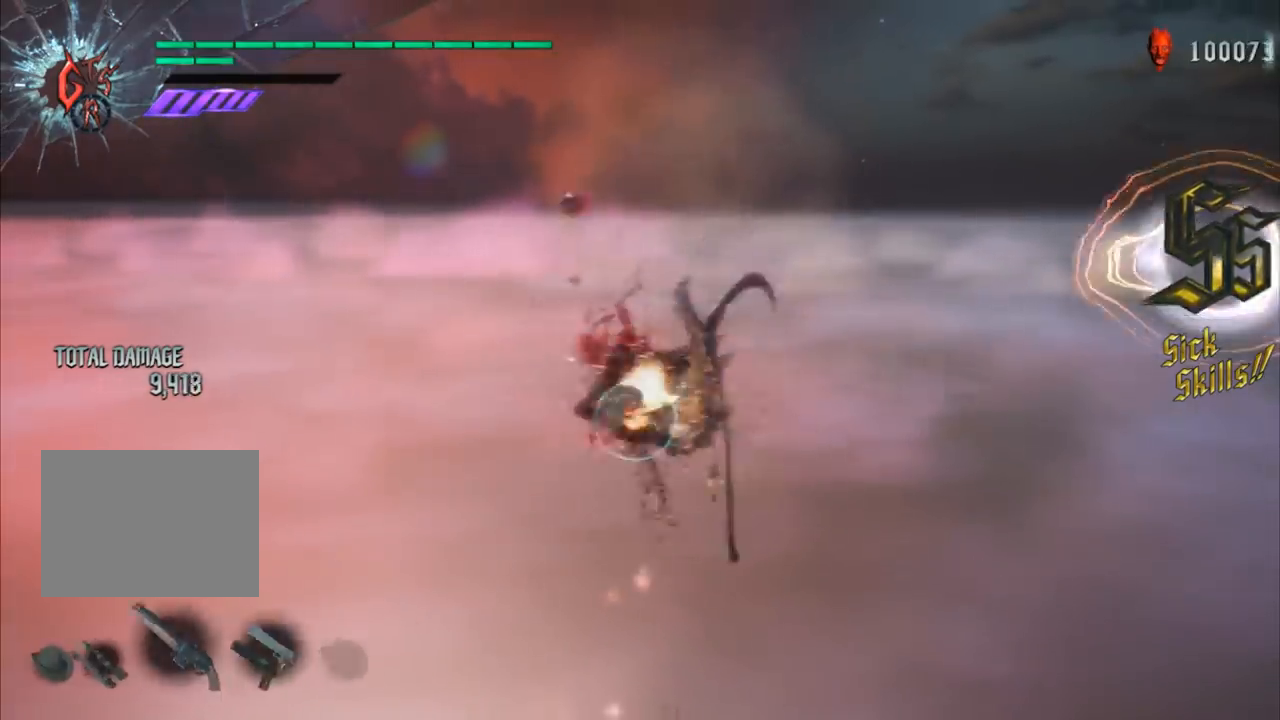
{"buttons": ["L1", "R1"], "left_stick": "center", "right_stick": "center", "events": [[266, "B", "down"], [266, "L1", "down"], [333, "B", "up"], [333, "L1", "up"], [400, "B", "down"], [400, "L1", "down"], [500, "B", "up"]]}
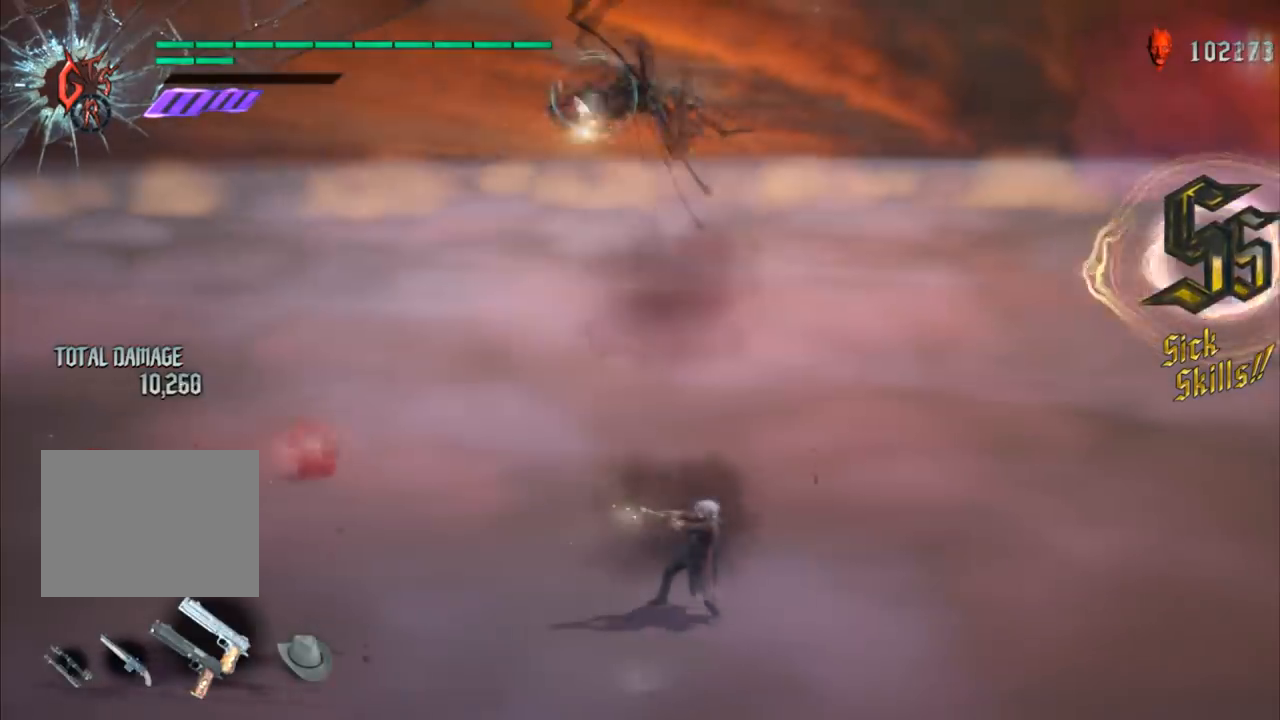
{"buttons": ["L1", "R1"], "left_stick": "center", "right_stick": "center", "events": [[33, "B", "down"], [100, "B", "up"], [133, "L1", "up"], [167, "B", "down"], [200, "L1", "down"], [234, "B", "up"], [267, "L1", "up"], [300, "B", "down"], [300, "L1", "down"], [334, "B", "up"], [400, "B", "down"], [434, "L1", "up"], [467, "L1", "down"], [501, "B", "up"]]}
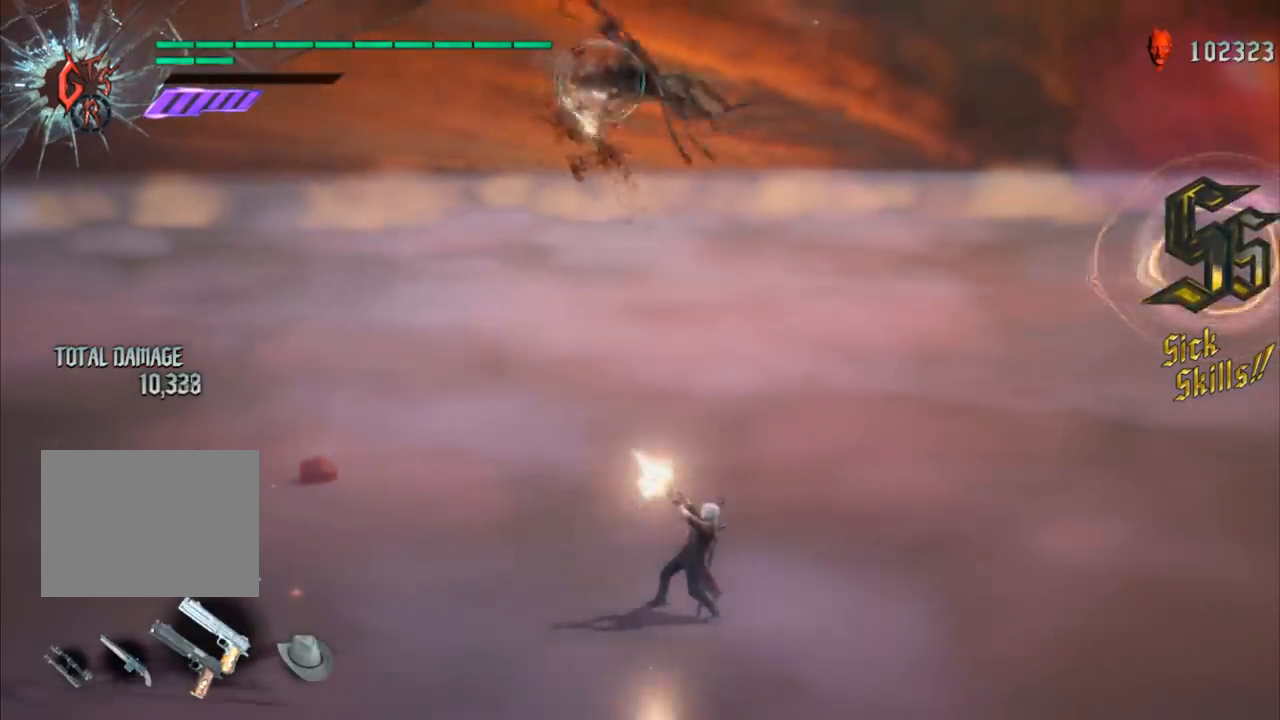
{"buttons": ["R1"], "left_stick": "center", "right_stick": "center", "events": [[33, "B", "down"], [33, "L1", "up"], [100, "L1", "down"], [133, "B", "up"], [166, "B", "down"], [200, "L1", "up"], [233, "L1", "down"], [333, "L1", "up"], [367, "L1", "down"], [467, "L1", "up"], [500, "B", "up"]]}
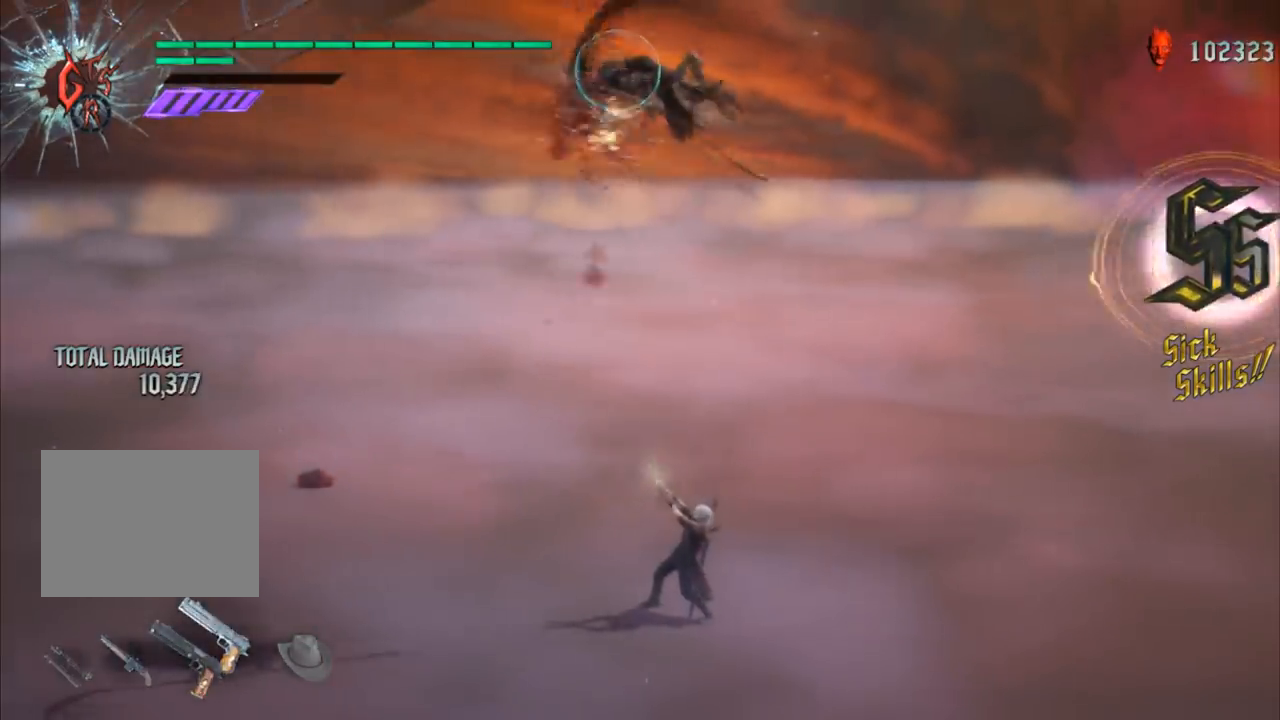
{"buttons": ["B", "L1", "R1"], "left_stick": "center", "right_stick": "center", "events": [[33, "L1", "down"], [67, "B", "down"], [100, "L1", "up"], [134, "B", "up"], [167, "L1", "down"], [200, "B", "down"], [234, "L1", "up"], [300, "B", "up"], [300, "L1", "down"], [334, "B", "down"], [400, "B", "up"], [400, "L1", "up"], [434, "L1", "down"], [467, "B", "down"]]}
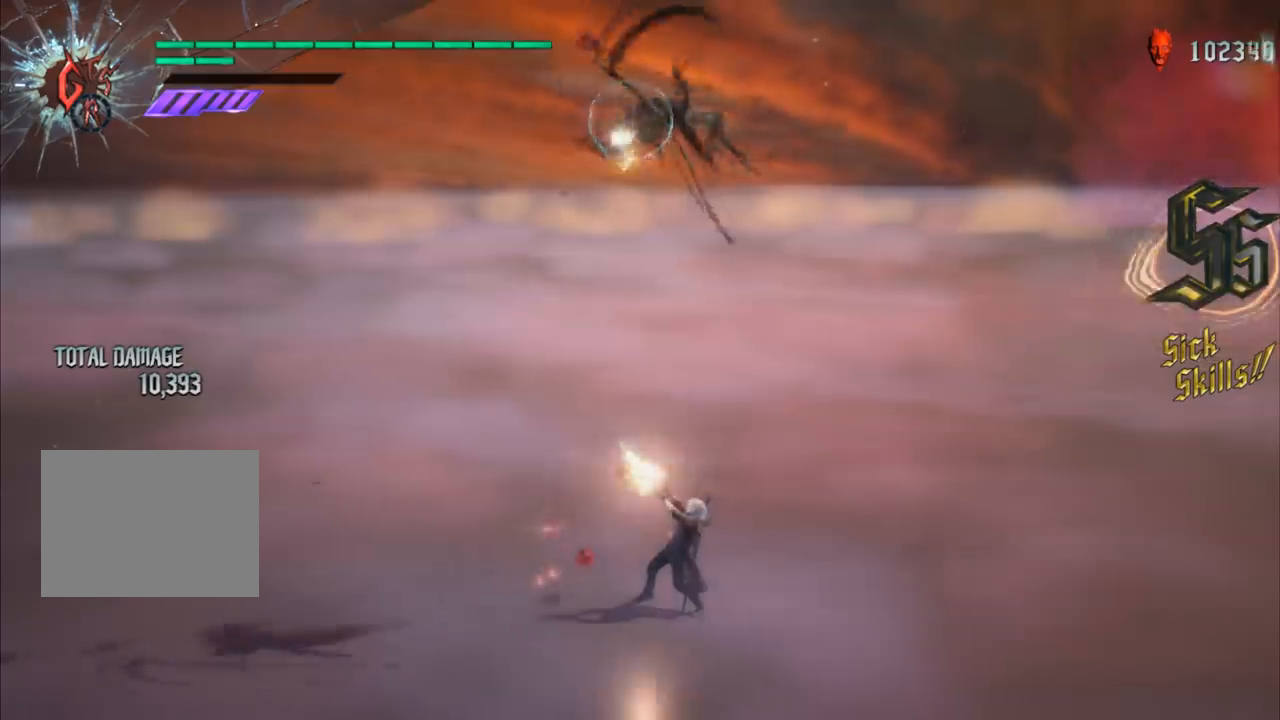
{"buttons": ["L1", "R1"], "left_stick": "center", "right_stick": "center", "events": [[33, "B", "up"], [66, "L1", "up"], [100, "B", "down"], [100, "L1", "down"], [233, "B", "up"], [266, "B", "down"], [333, "B", "up"], [333, "L1", "up"], [400, "B", "down"], [400, "L1", "down"], [500, "B", "up"]]}
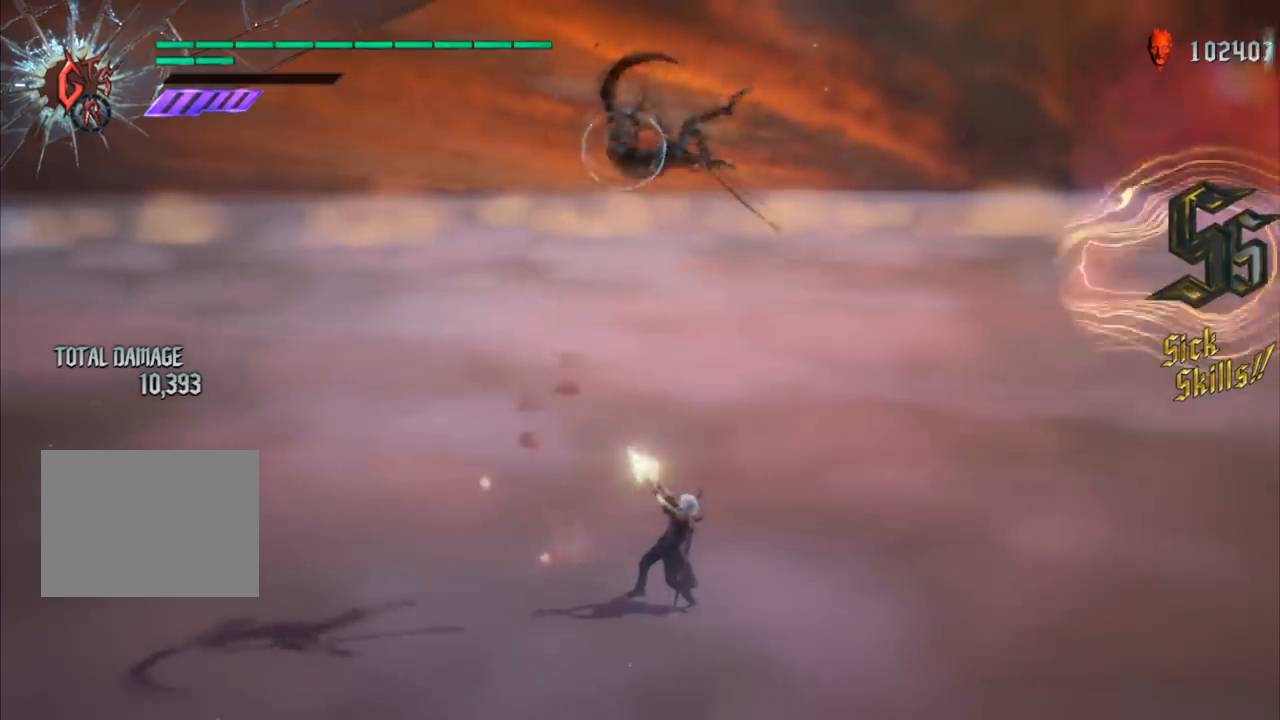
{"buttons": ["R1"], "left_stick": "center", "right_stick": "center", "events": [[33, "L1", "up"], [67, "B", "down"], [67, "L1", "down"], [133, "B", "up"], [167, "L1", "up"], [200, "B", "down"], [200, "L1", "down"], [300, "B", "up"], [334, "B", "down"], [334, "L1", "up"], [367, "L1", "down"], [434, "B", "up"], [501, "L1", "up"]]}
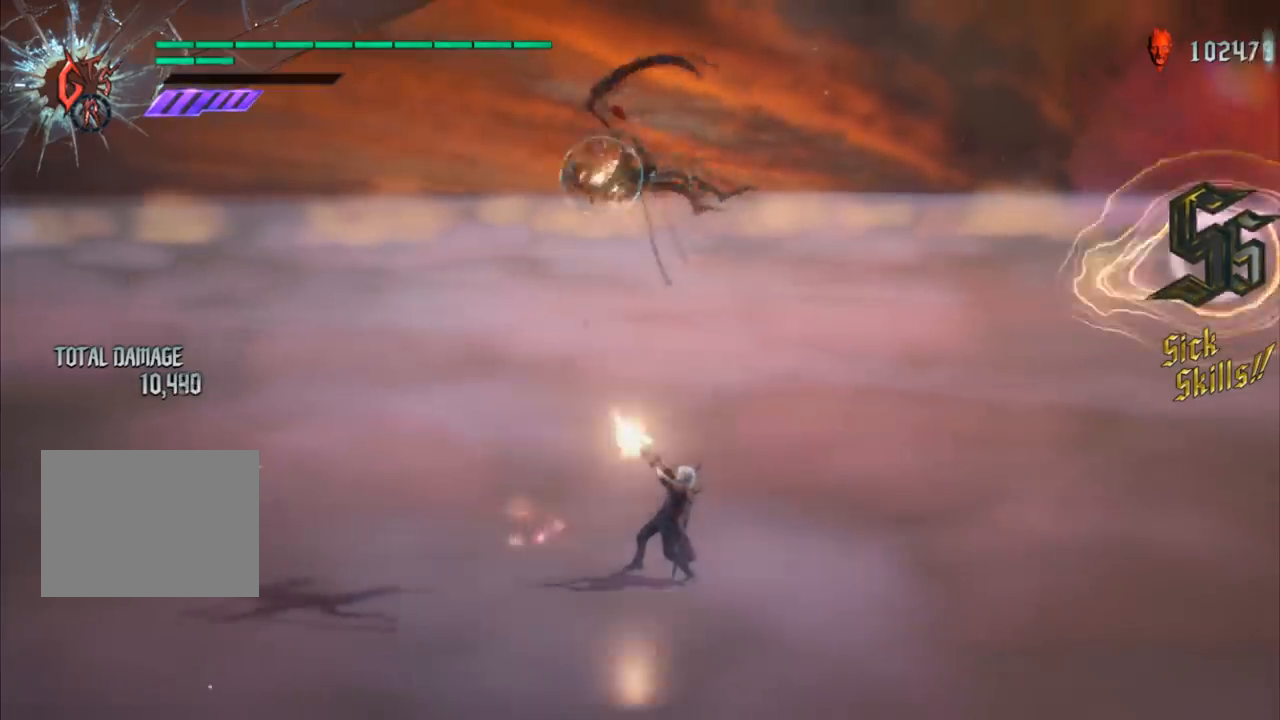
{"buttons": ["B", "L1", "R1"], "left_stick": "center", "right_stick": "center", "events": [[33, "B", "down"], [66, "L1", "down"], [100, "B", "up"], [100, "left_stick", "up"], [200, "B", "down"], [200, "L1", "up"], [200, "left_stick", "down-right"], [266, "B", "up"], [266, "L1", "down"], [333, "left_stick", "center"], [367, "B", "down"], [433, "B", "up"], [500, "B", "down"]]}
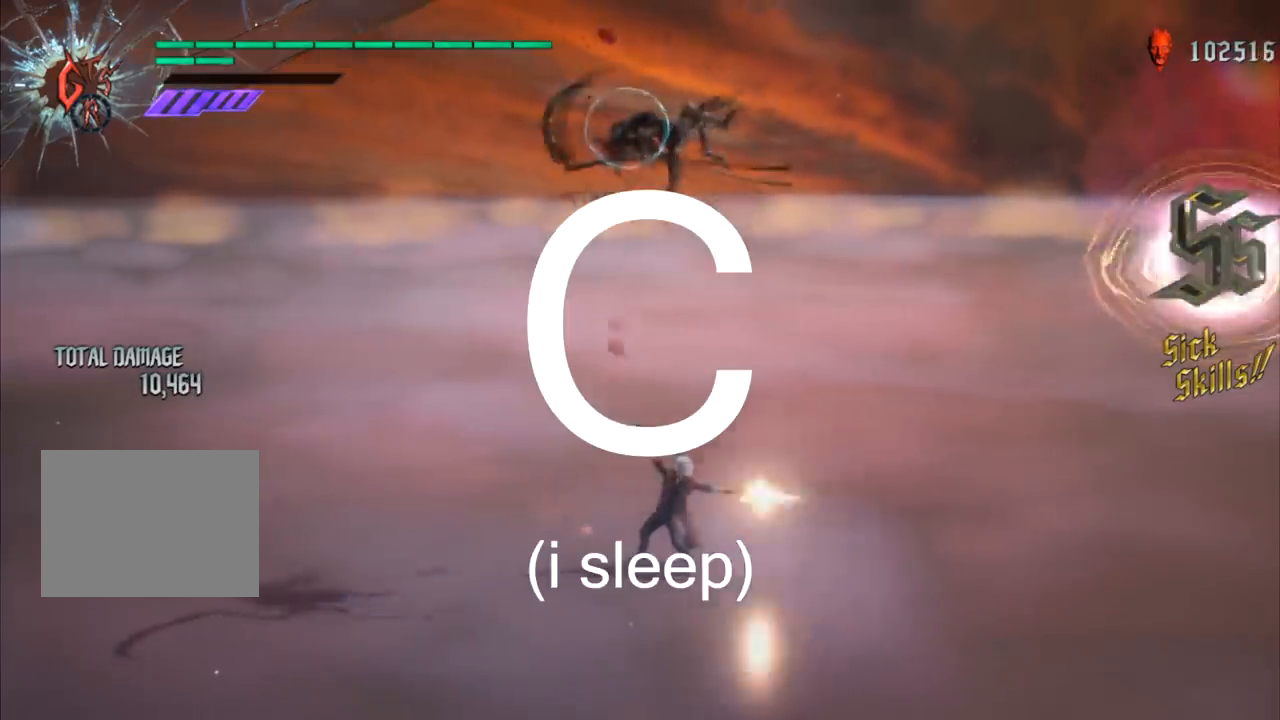
{"buttons": ["L1", "R1"], "left_stick": "center", "right_stick": "center", "events": [[33, "L1", "up"], [67, "B", "up"], [100, "L1", "down"], [134, "B", "down"], [200, "B", "up"], [200, "L1", "up"], [267, "L1", "down"], [300, "B", "down"], [334, "B", "up"], [334, "L1", "up"], [400, "B", "down"], [400, "L1", "down"], [467, "B", "up"]]}
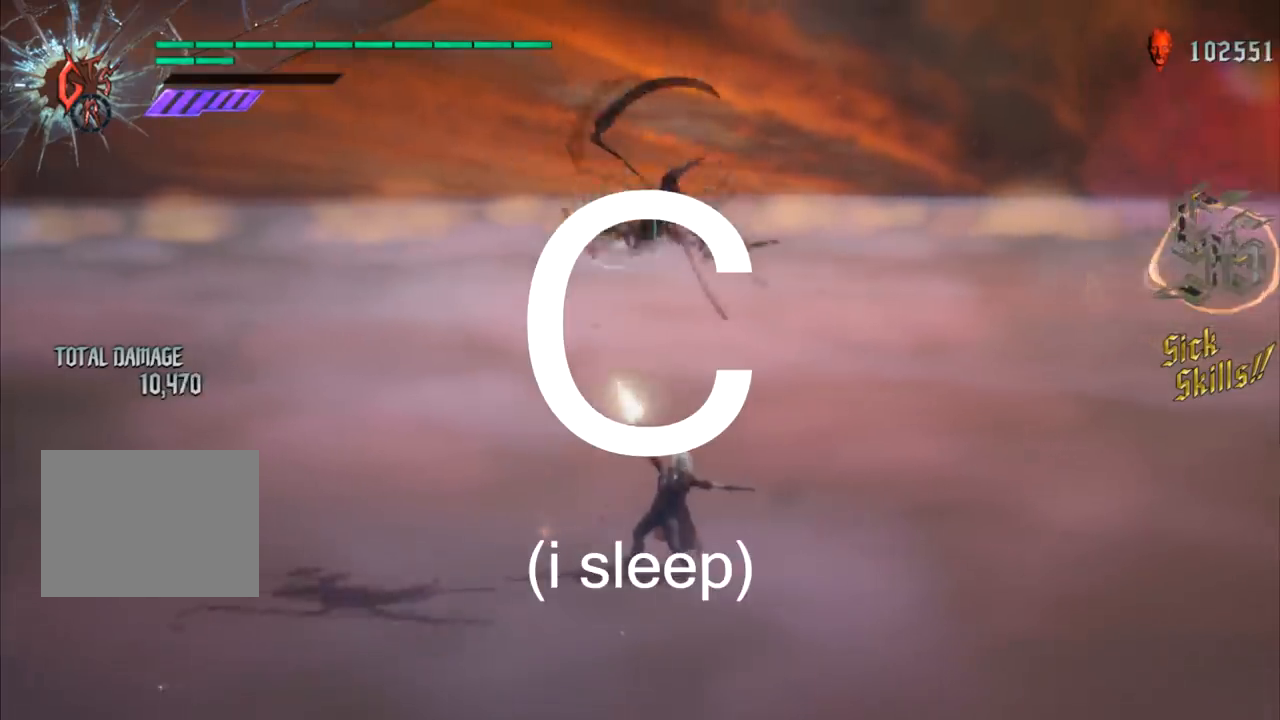
{"buttons": ["B", "L1", "R1"], "left_stick": "up", "right_stick": "center", "events": [[33, "L1", "up"], [100, "L1", "down"], [133, "left_stick", "left"], [166, "B", "down"], [233, "L1", "up"], [266, "L1", "down"], [367, "left_stick", "up"], [433, "B", "up"], [500, "B", "down"]]}